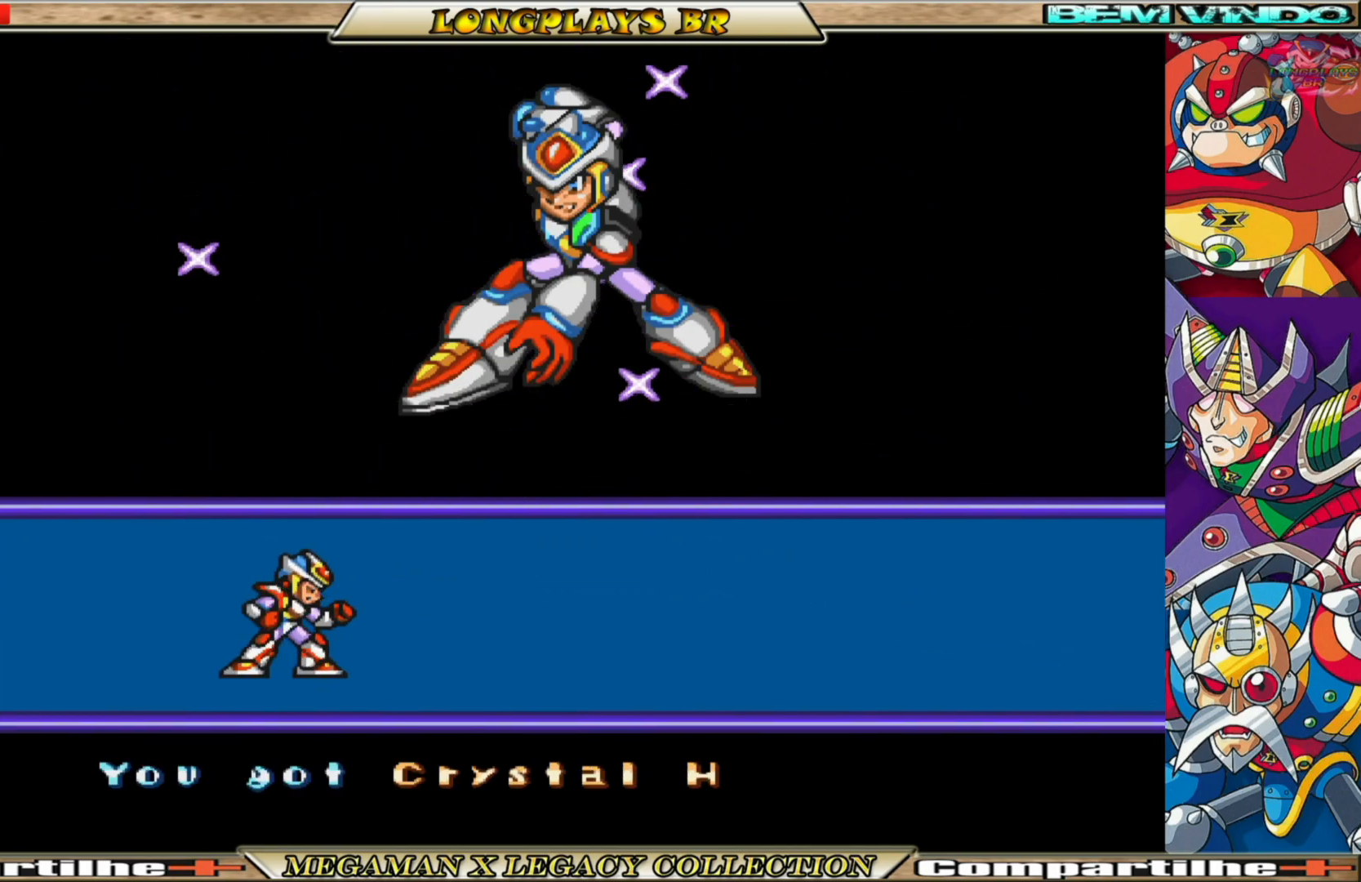
Gameplay with a controller (Xbox layout); each line is a JSON object with the inputs held at the frame after it. "events" lists button and stick changes between this image and that frame as [ms after this image, input, new state], when the widget could be followed in between. Not read: L3 R3.
{"buttons": [], "left_stick": "center", "right_stick": "center", "events": []}
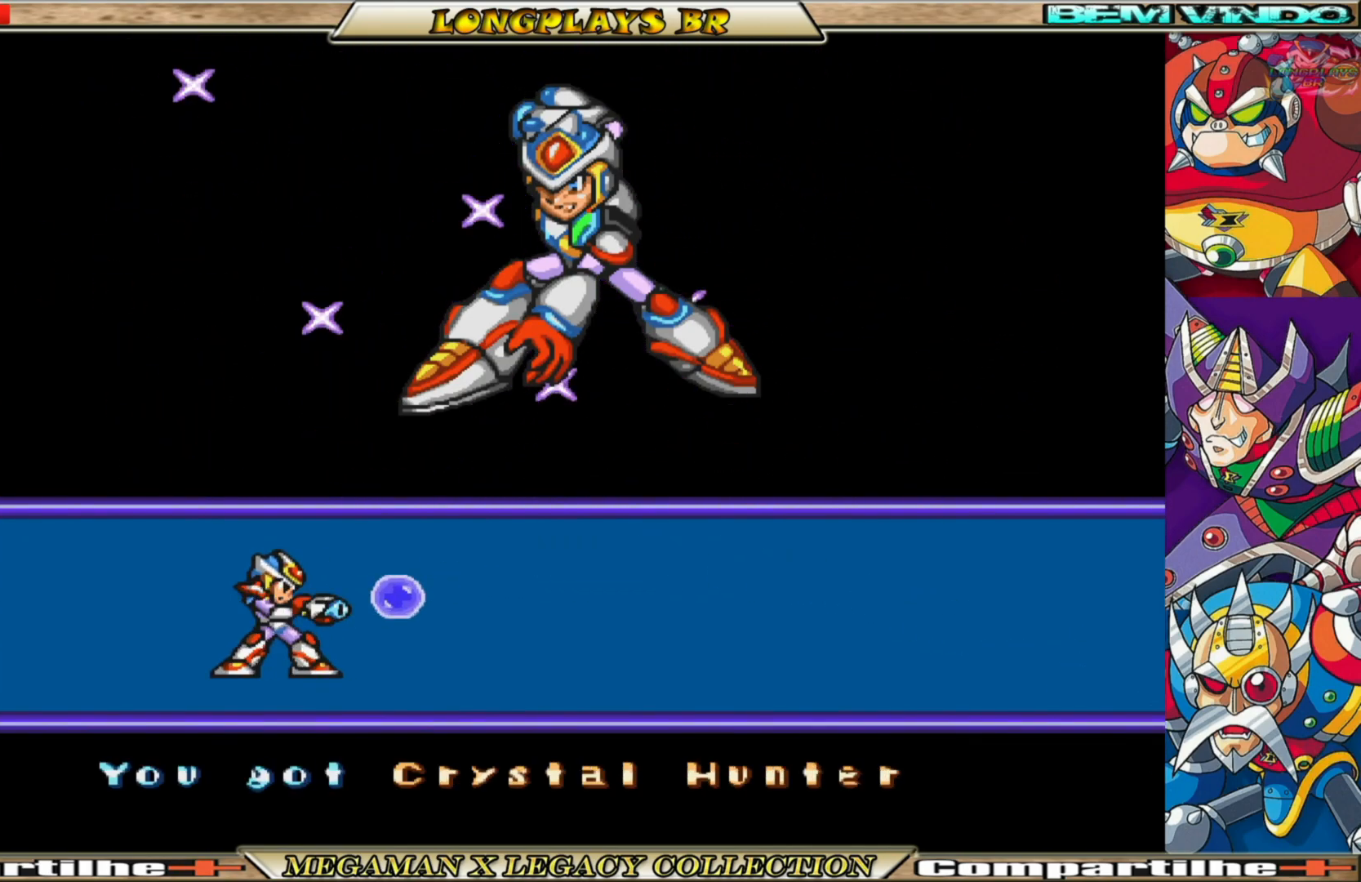
{"buttons": [], "left_stick": "center", "right_stick": "center", "events": []}
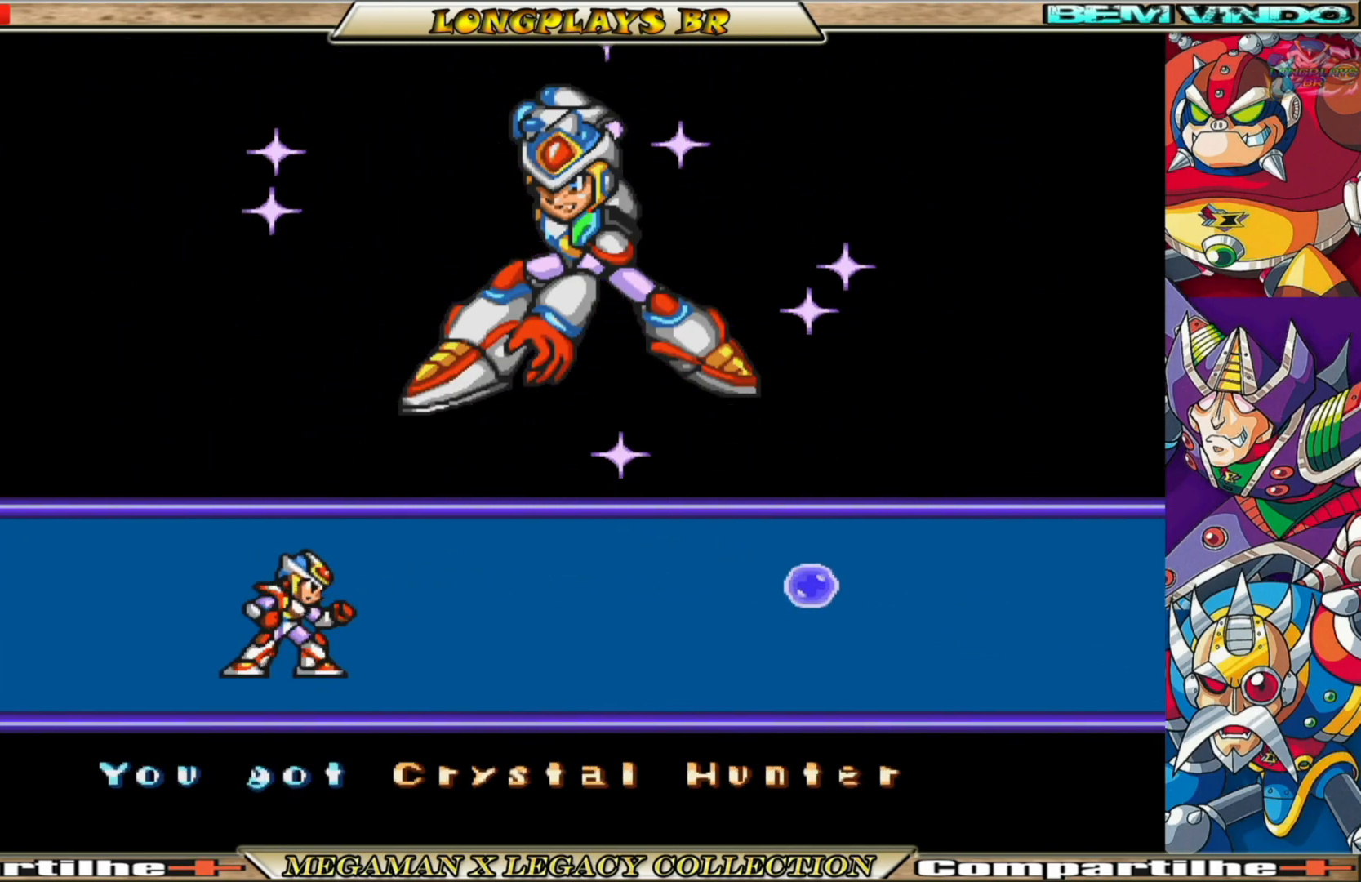
{"buttons": [], "left_stick": "center", "right_stick": "center", "events": []}
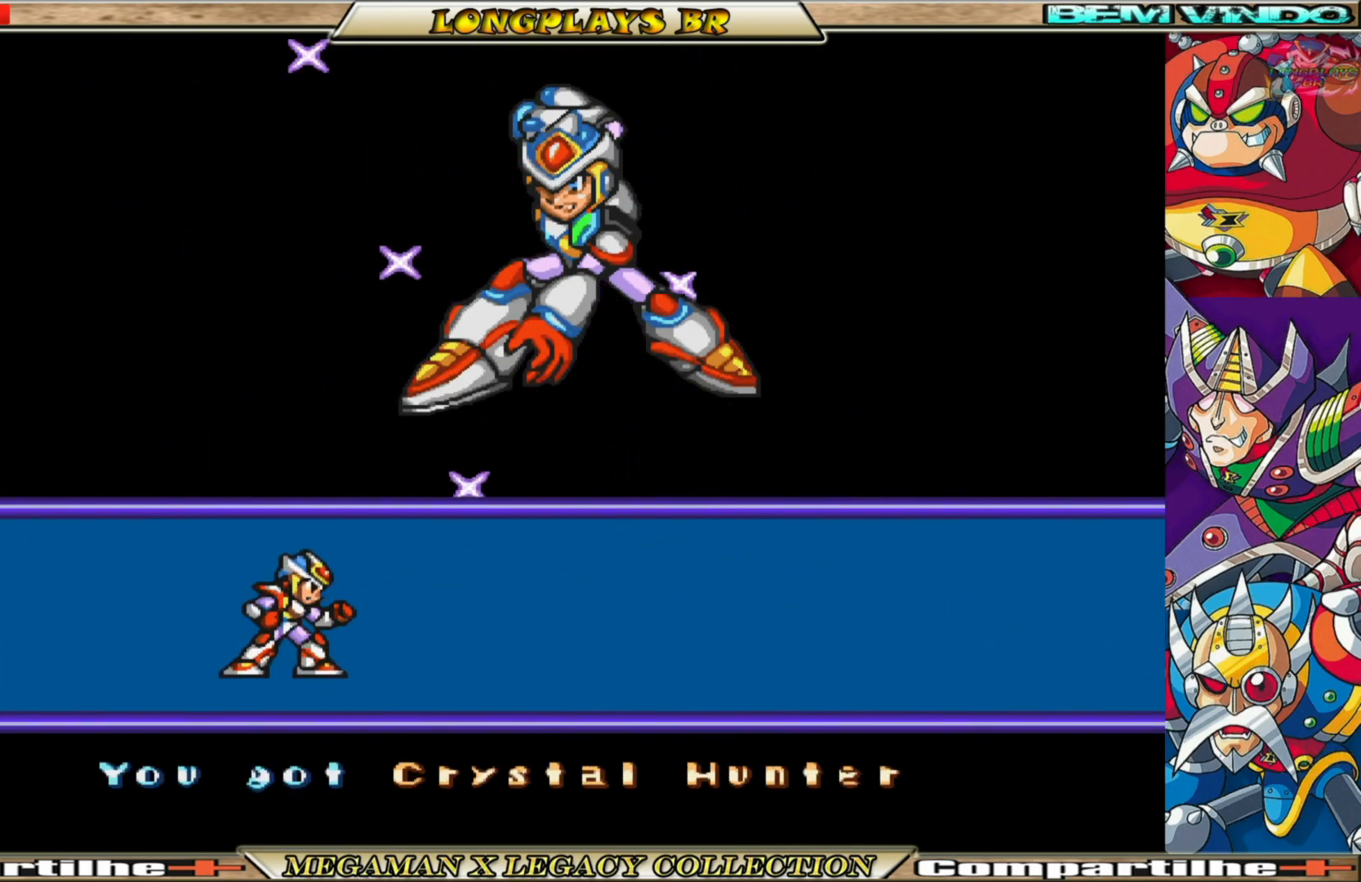
{"buttons": [], "left_stick": "center", "right_stick": "center", "events": [[217, "A", "down"], [333, "A", "up"]]}